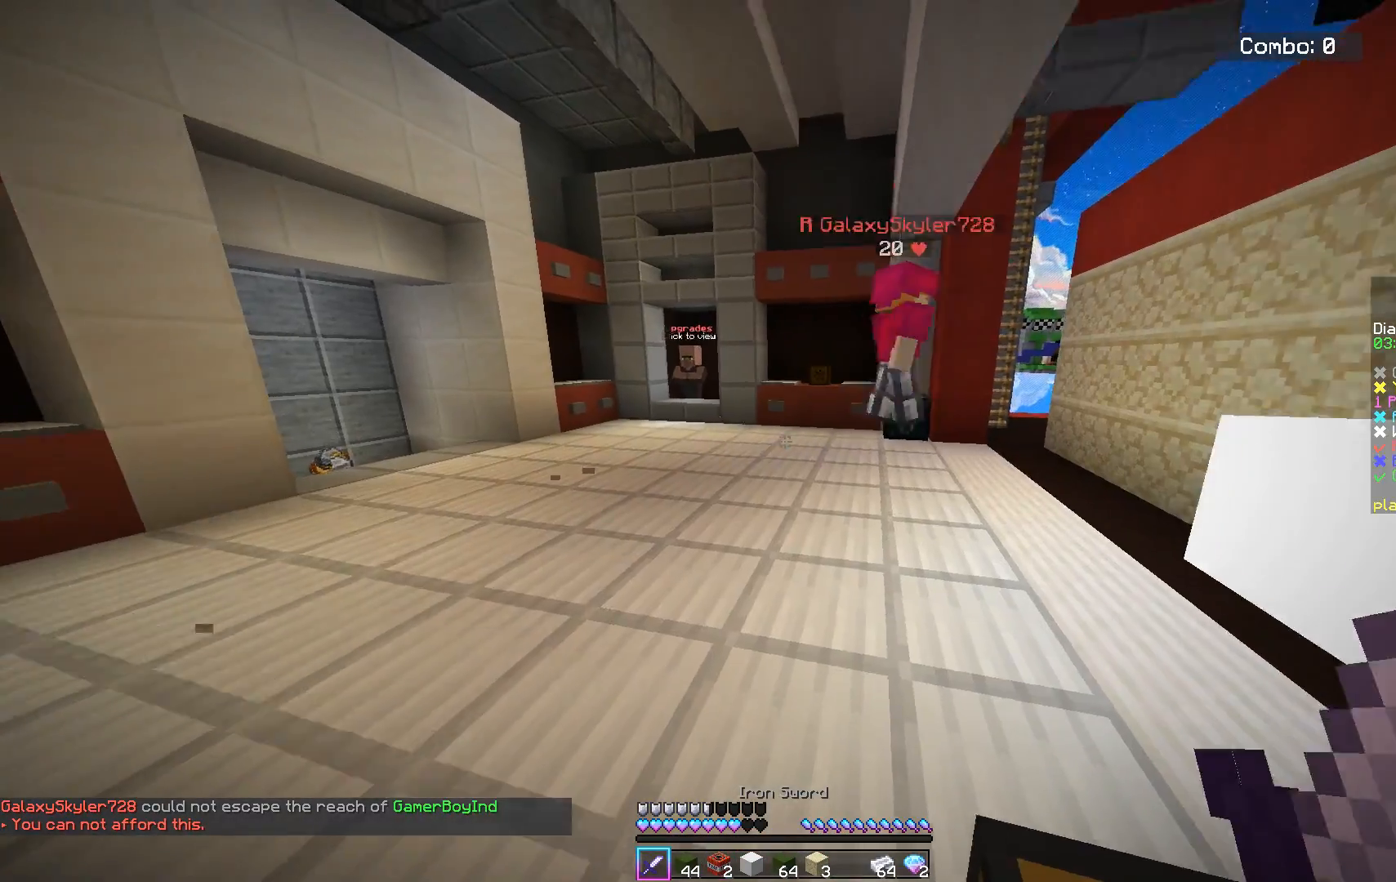
Gameplay with keyboard and mouse; each line is a JSON object with the keys and mouse buttons held at the frame after it. "events" lists presses ("down") and releases ("up") of "a", "d", "s", "space", "w", "mouse_left" and "mouse_right" between this image and that frame as [ms after this image, input, new state], when the widget could be followed in between. "mouse_left", "mouse_right" = the "left", "right" buttons of the "mouse" list. No other keys are recorded. Fast repeated clicks can show as one long hold. Mouse movement is not recorded.
{"keys": ["a"], "mouse": [], "events": [[84, "s", "up"]]}
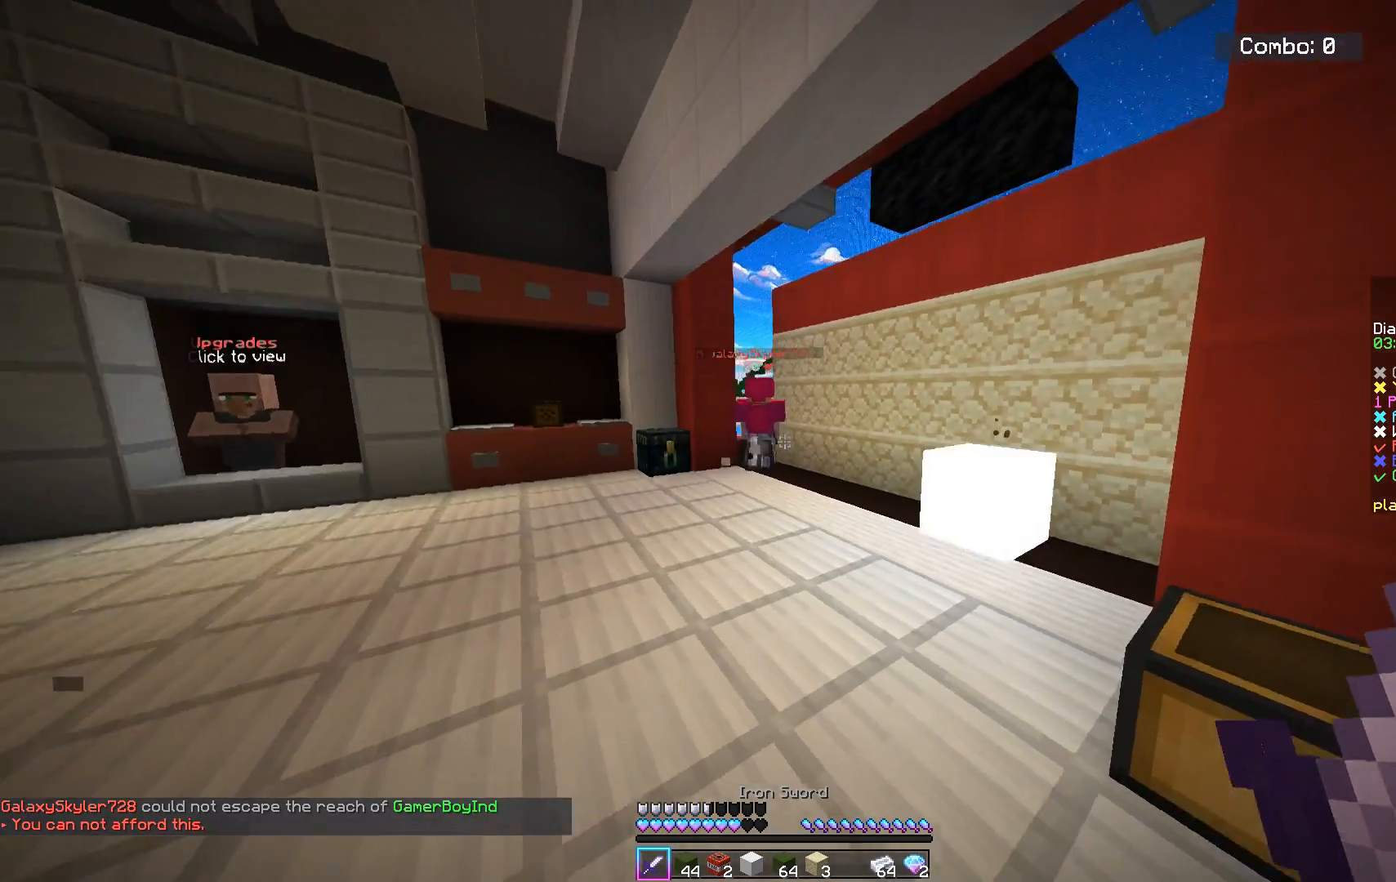
{"keys": ["a", "s"], "mouse": [], "events": [[150, "s", "down"]]}
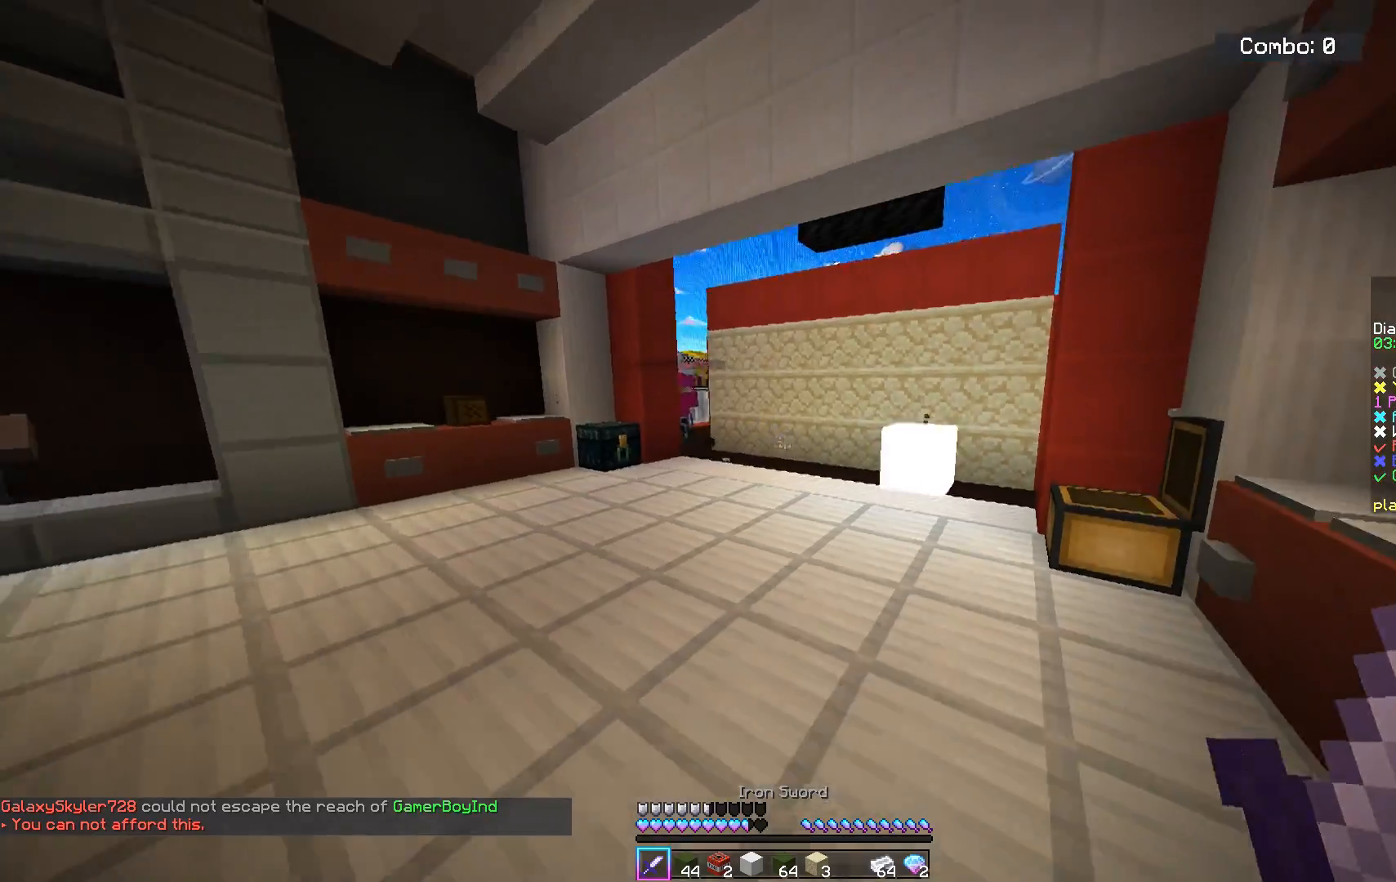
{"keys": ["a", "s"], "mouse": [], "events": []}
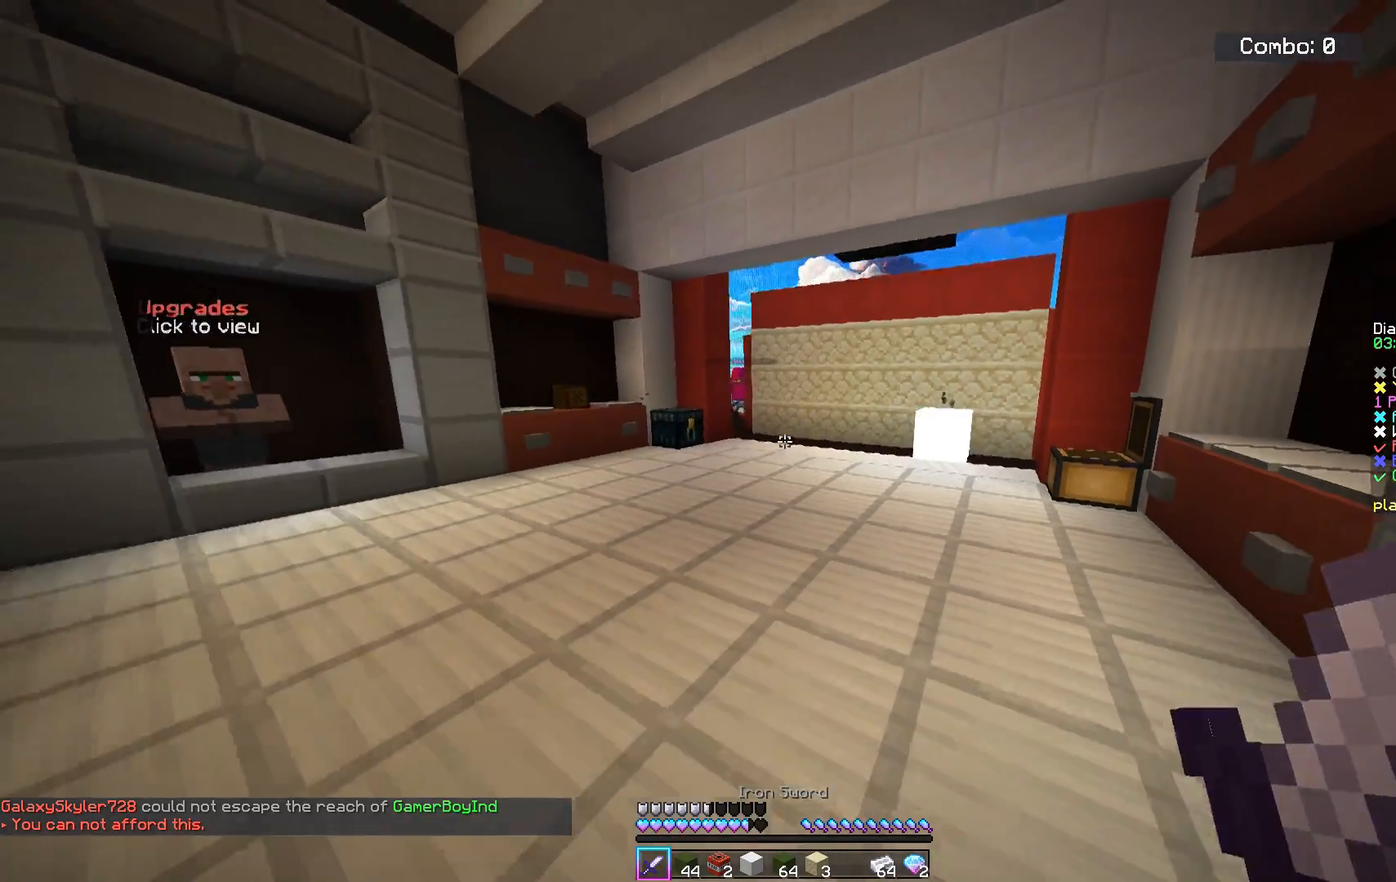
{"keys": ["d", "s"], "mouse": [], "events": [[134, "d", "down"], [217, "a", "up"]]}
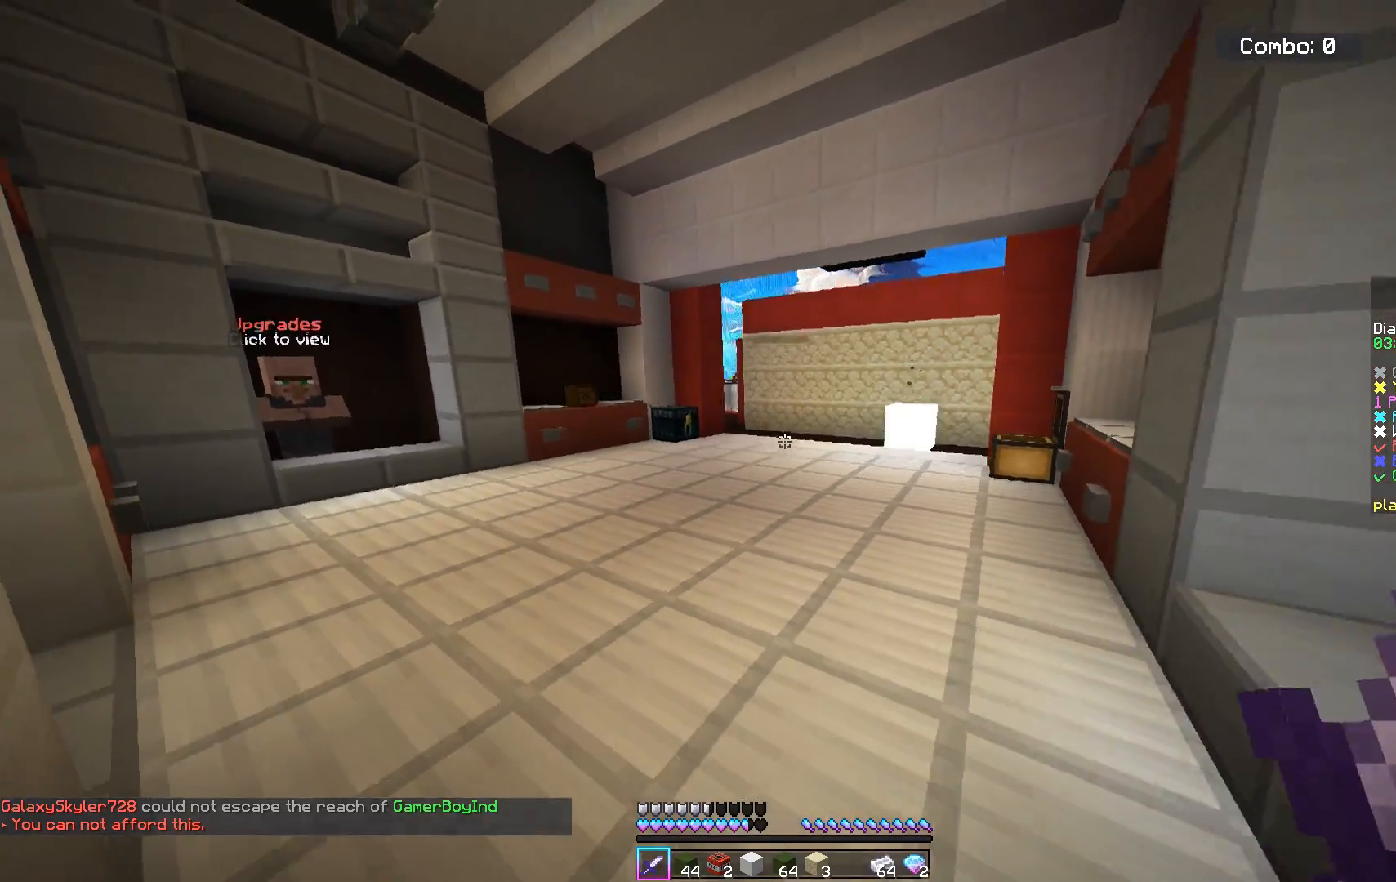
{"keys": ["w"], "mouse": [], "events": [[33, "s", "up"], [50, "d", "up"], [167, "w", "down"]]}
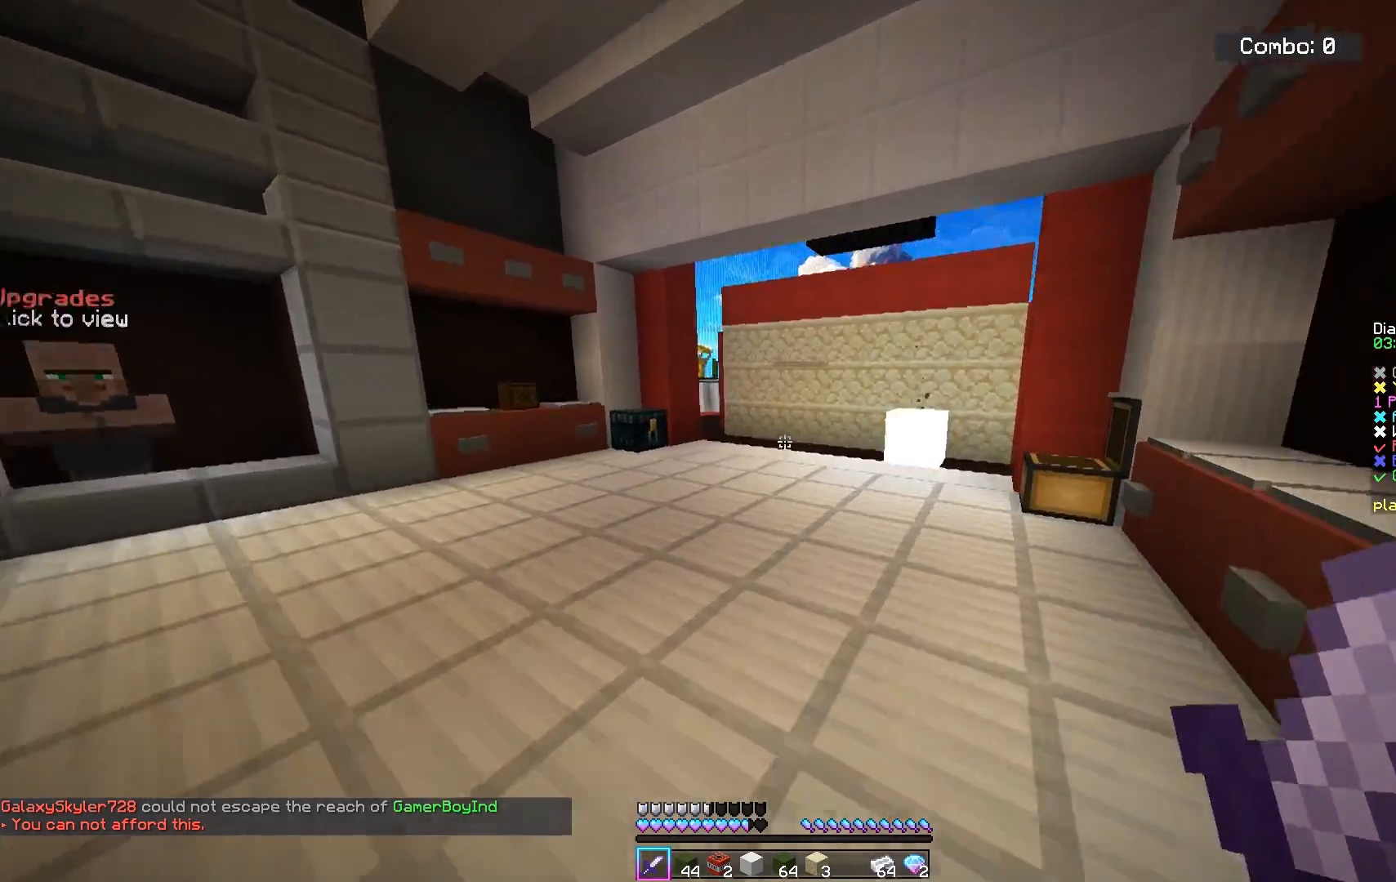
{"keys": ["w"], "mouse": [], "events": [[134, "w", "up"], [484, "w", "down"]]}
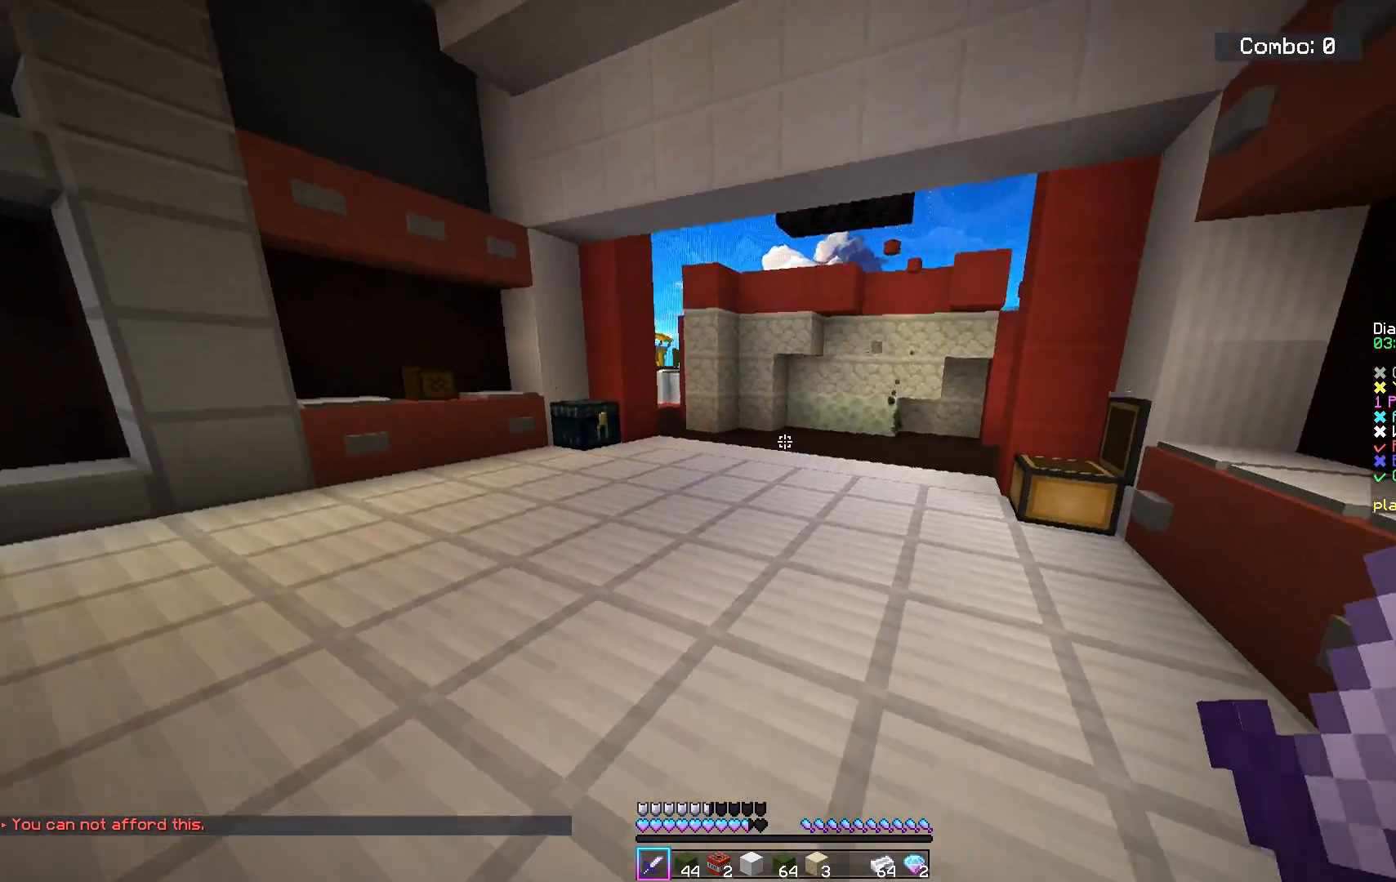
{"keys": ["w"], "mouse": [], "events": []}
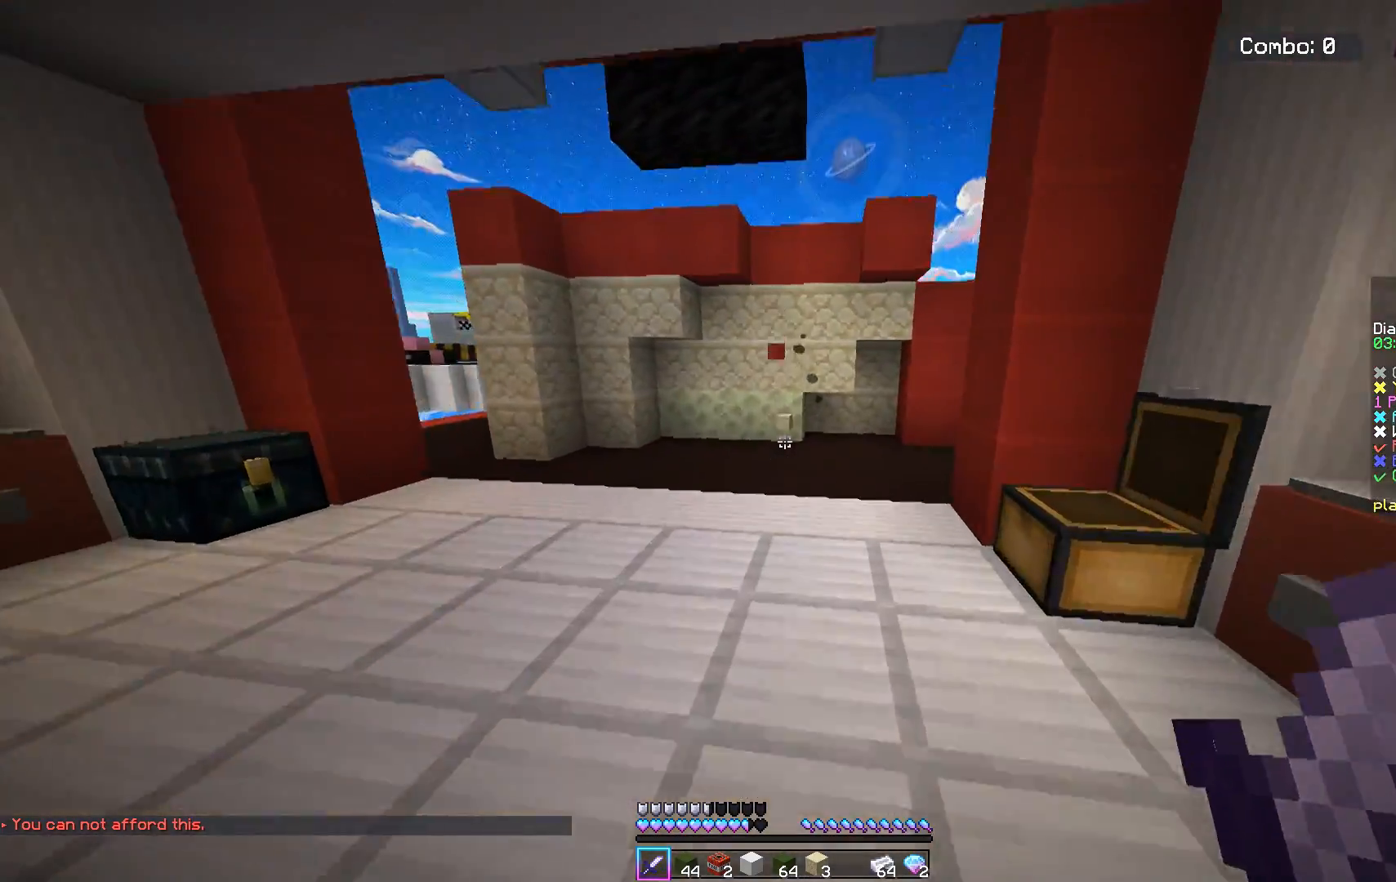
{"keys": ["w"], "mouse": [], "events": []}
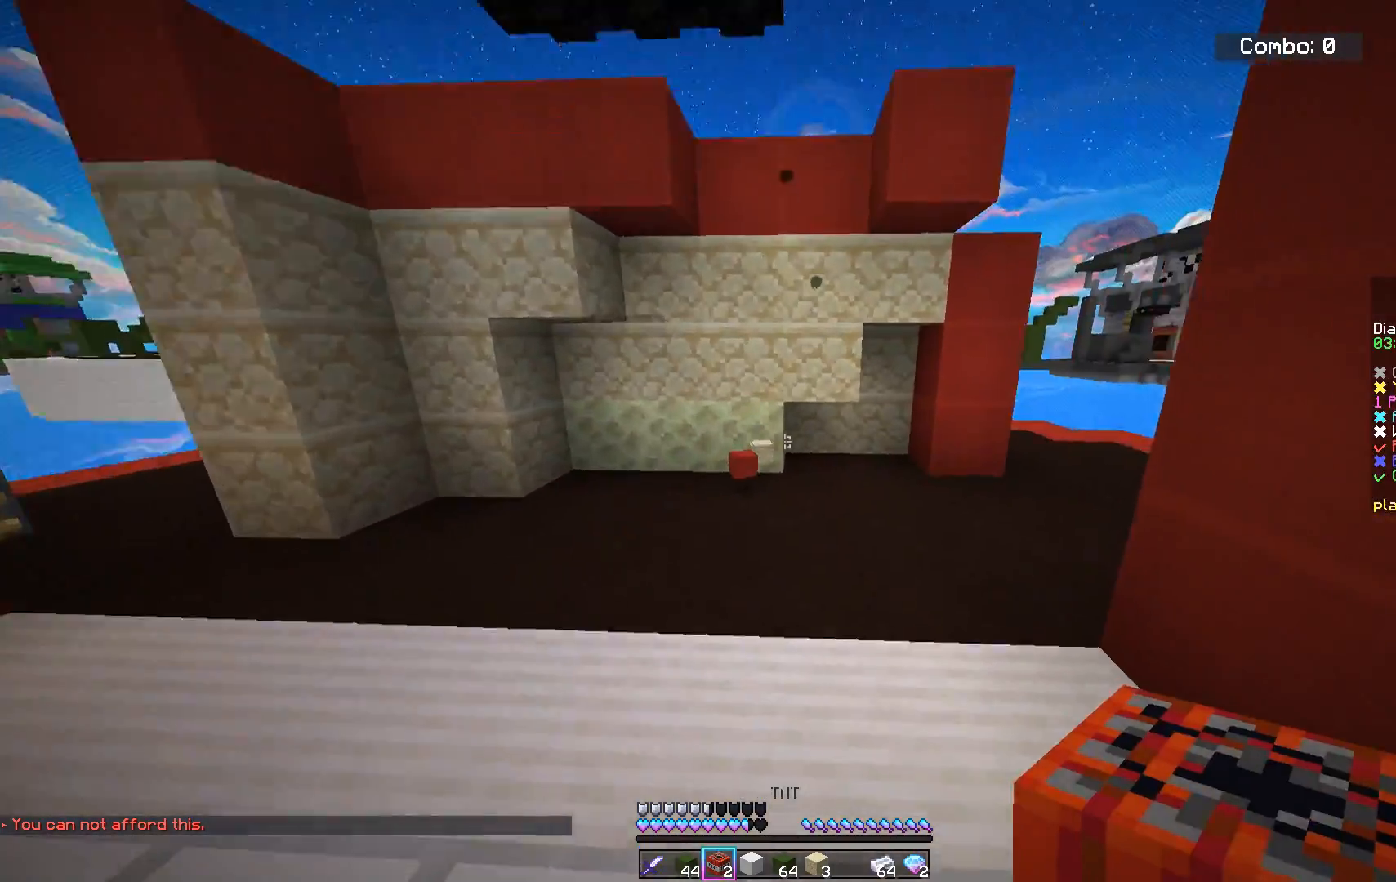
{"keys": [], "mouse": ["right"], "events": [[367, "w", "up"], [383, "mouse_right", "down"]]}
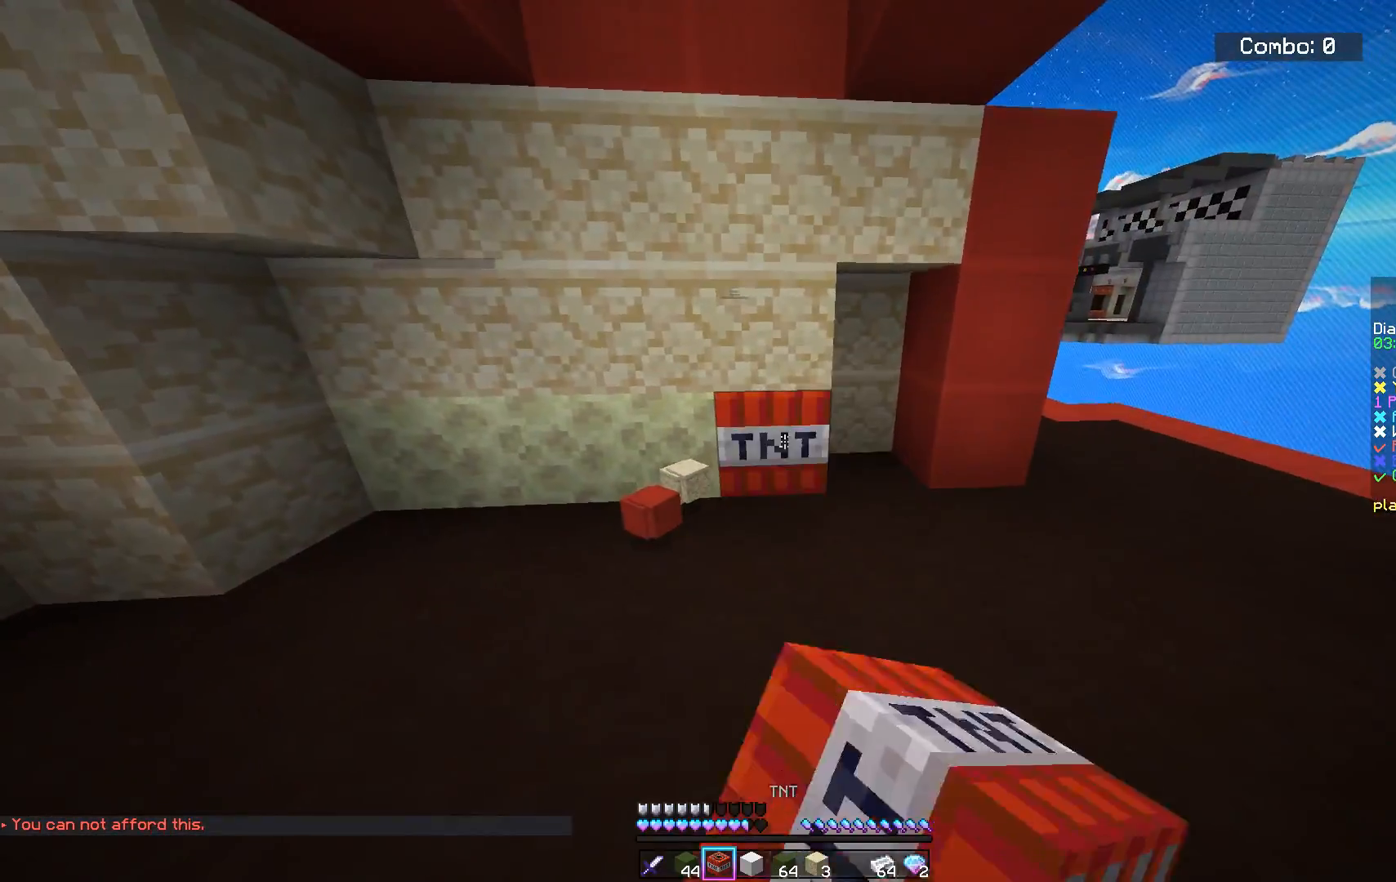
{"keys": ["s"], "mouse": [], "events": [[34, "s", "down"], [84, "mouse_right", "up"]]}
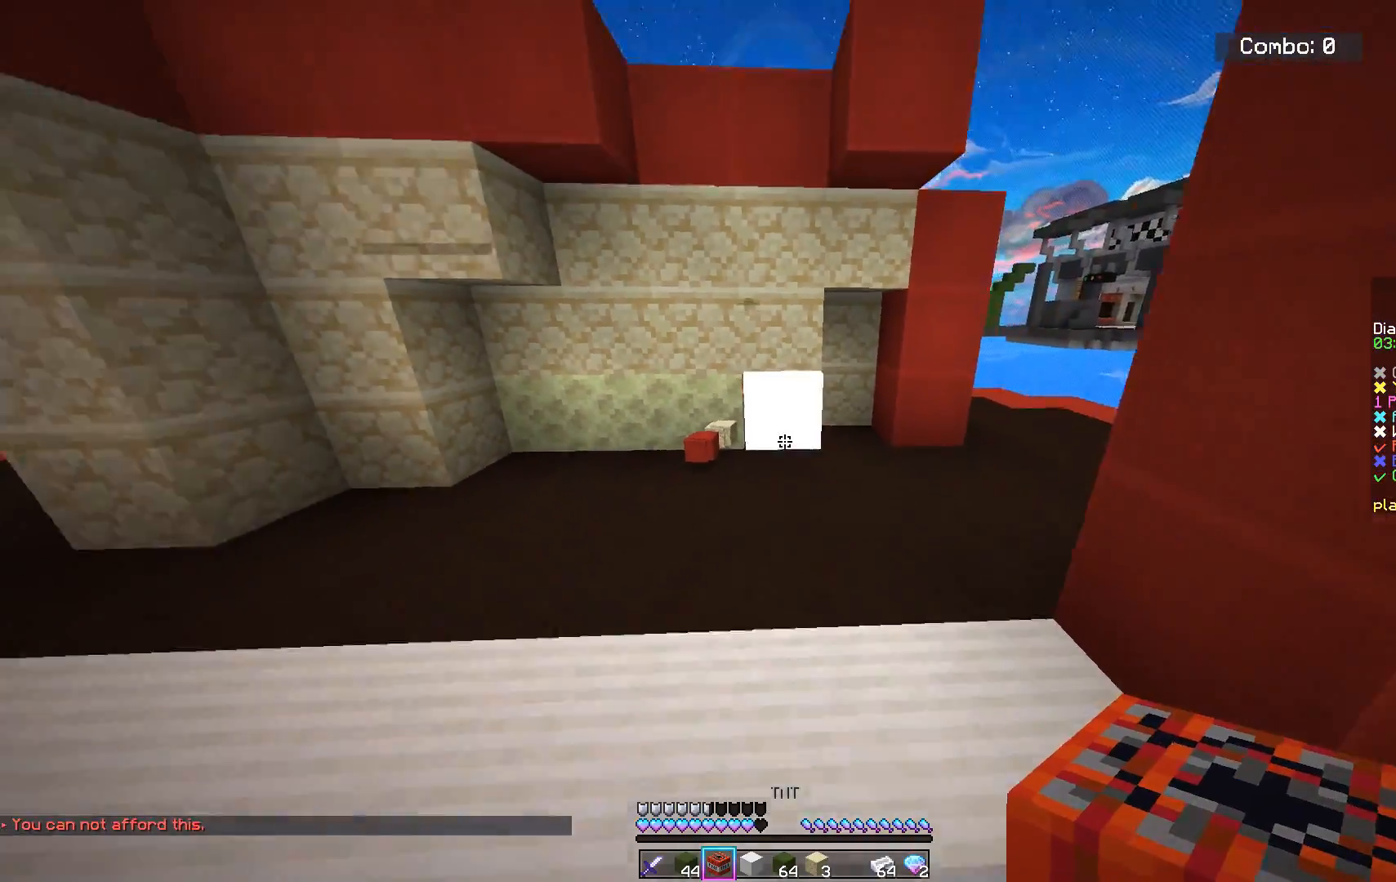
{"keys": ["d", "s"], "mouse": [], "events": [[133, "d", "down"]]}
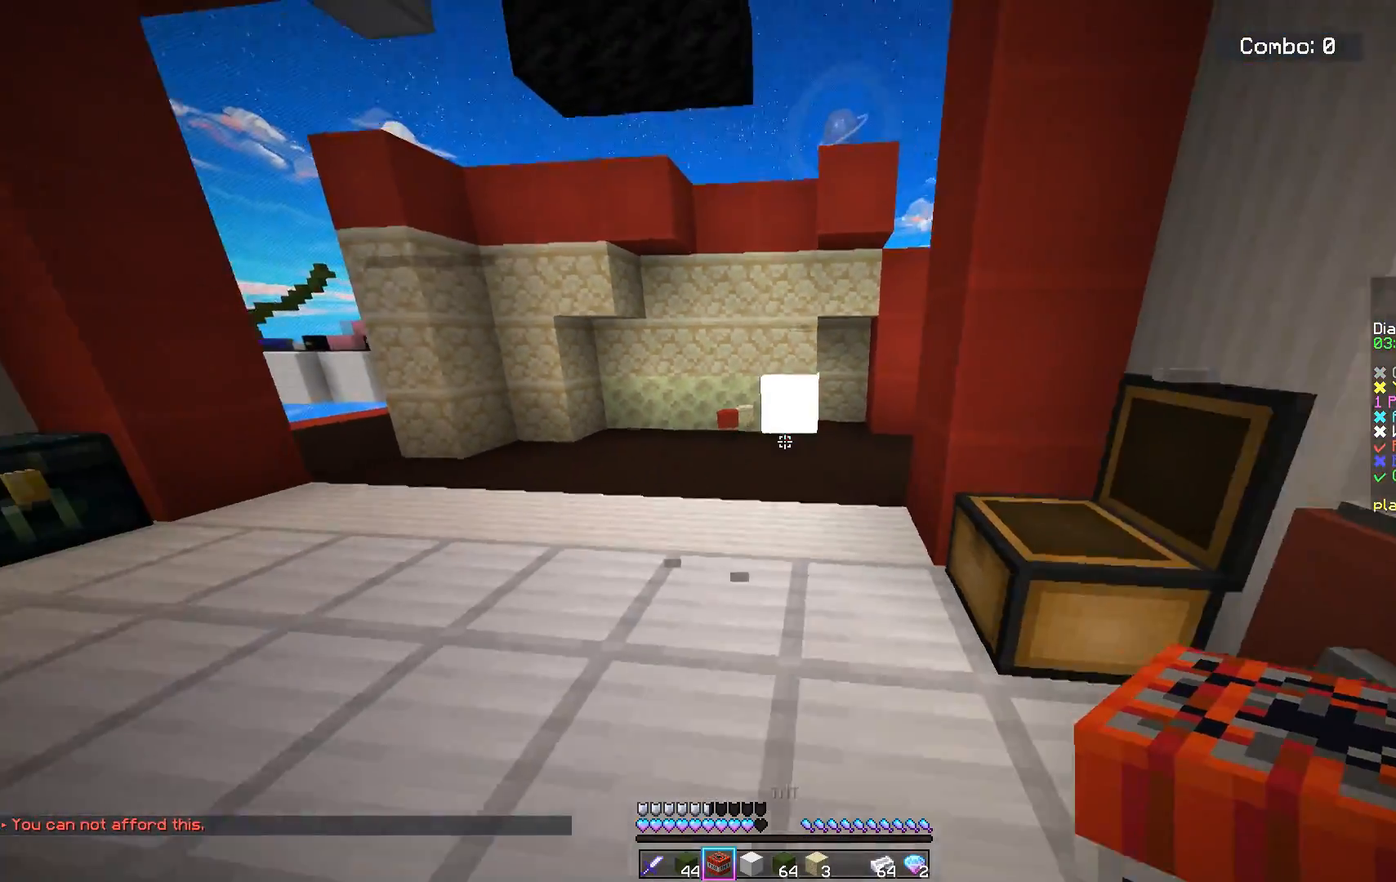
{"keys": ["s"], "mouse": [], "events": [[17, "d", "up"]]}
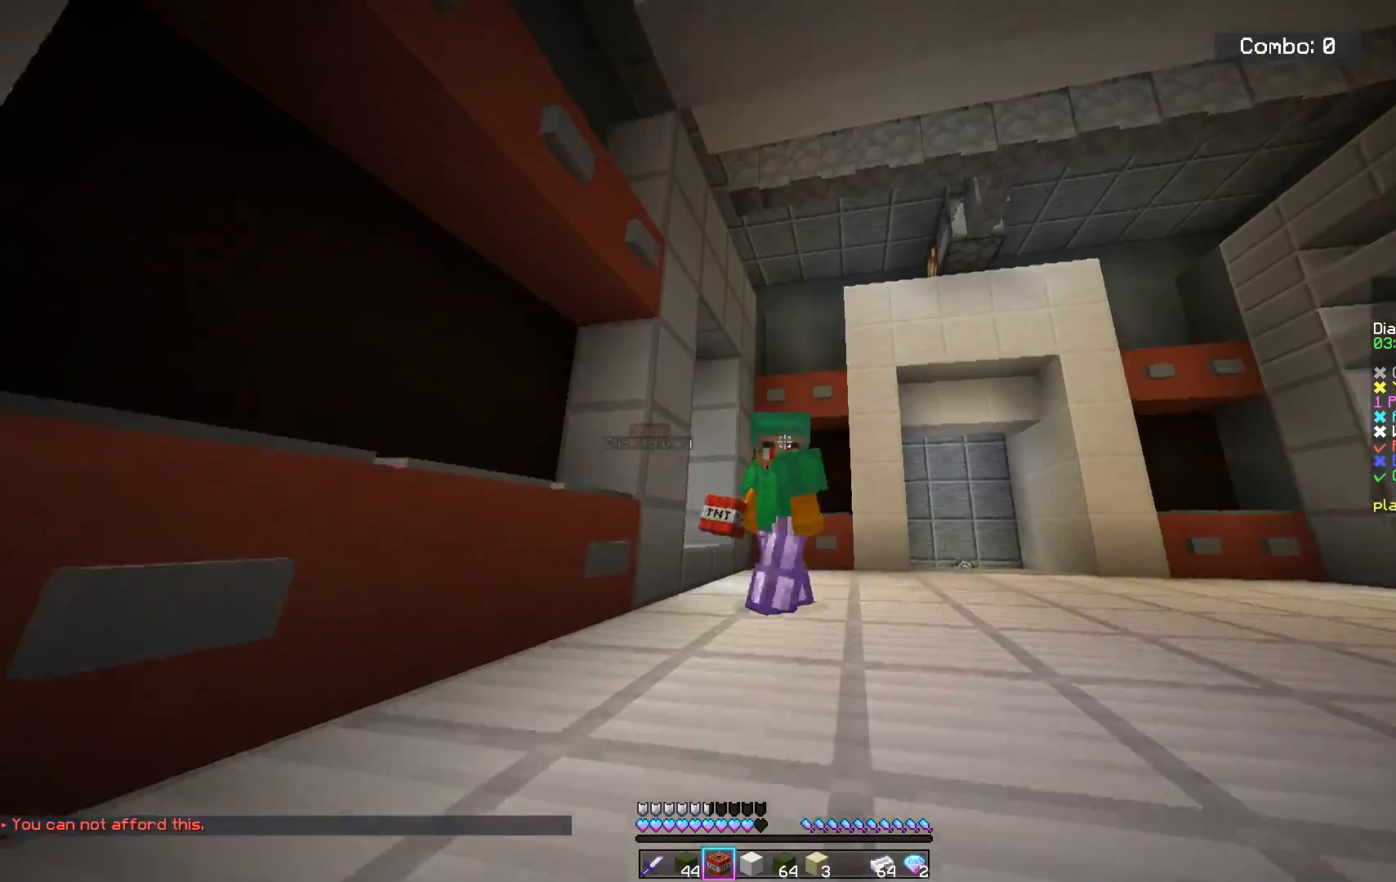
{"keys": [], "mouse": [], "events": [[200, "s", "up"]]}
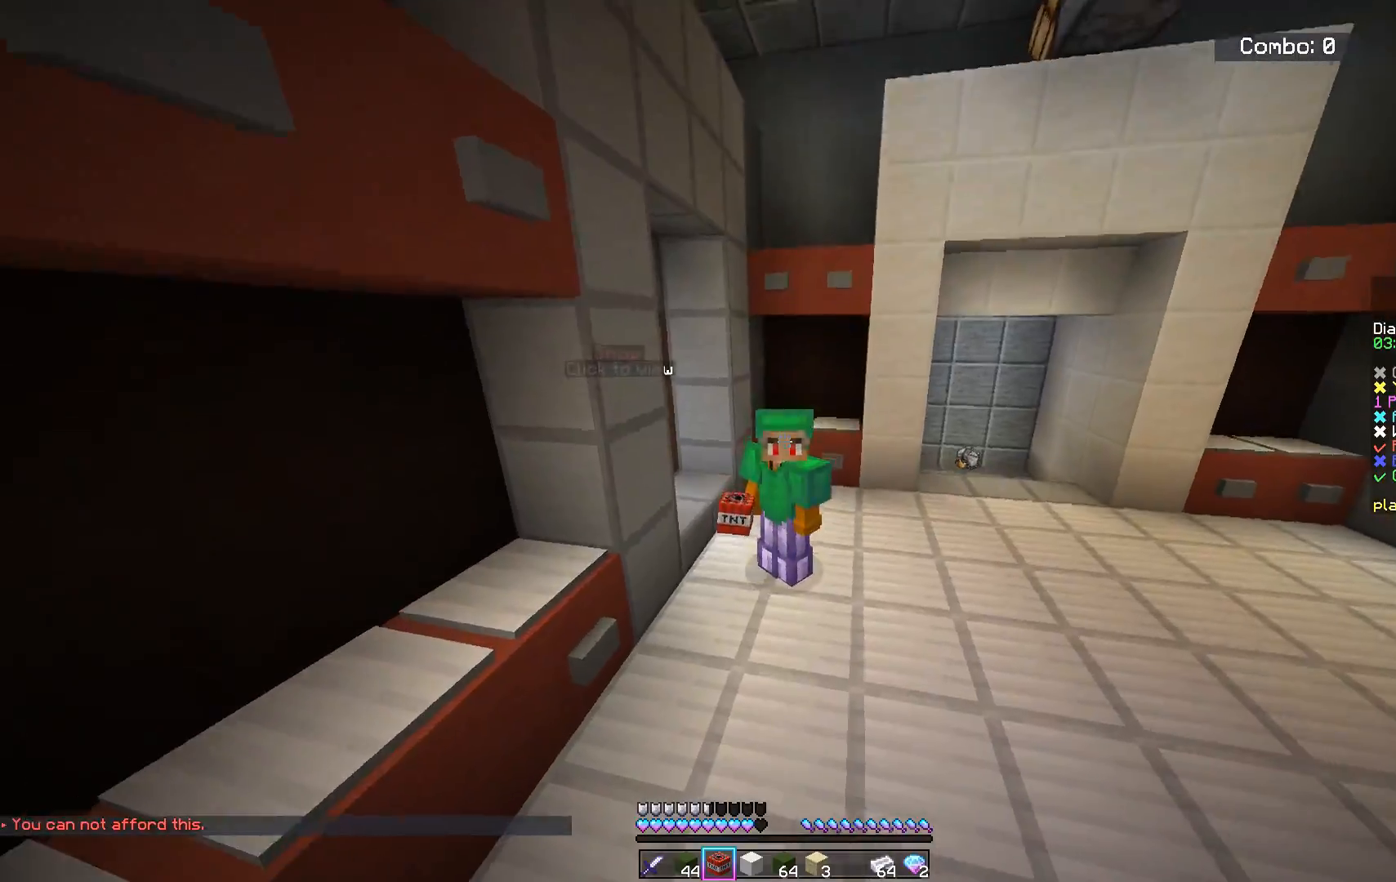
{"keys": [], "mouse": [], "events": []}
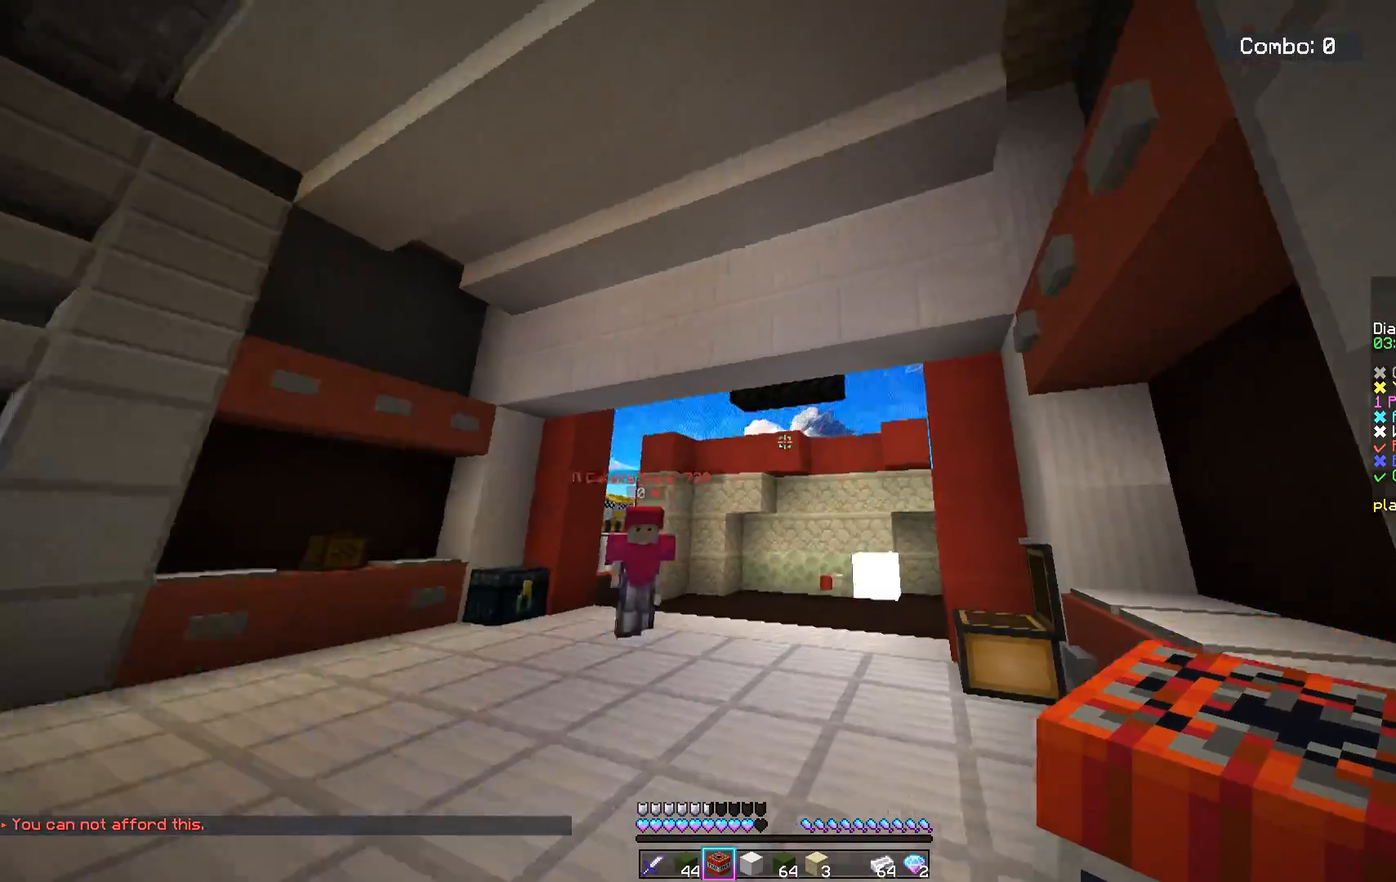
{"keys": ["w"], "mouse": ["left"], "events": [[450, "mouse_left", "down"], [467, "w", "down"]]}
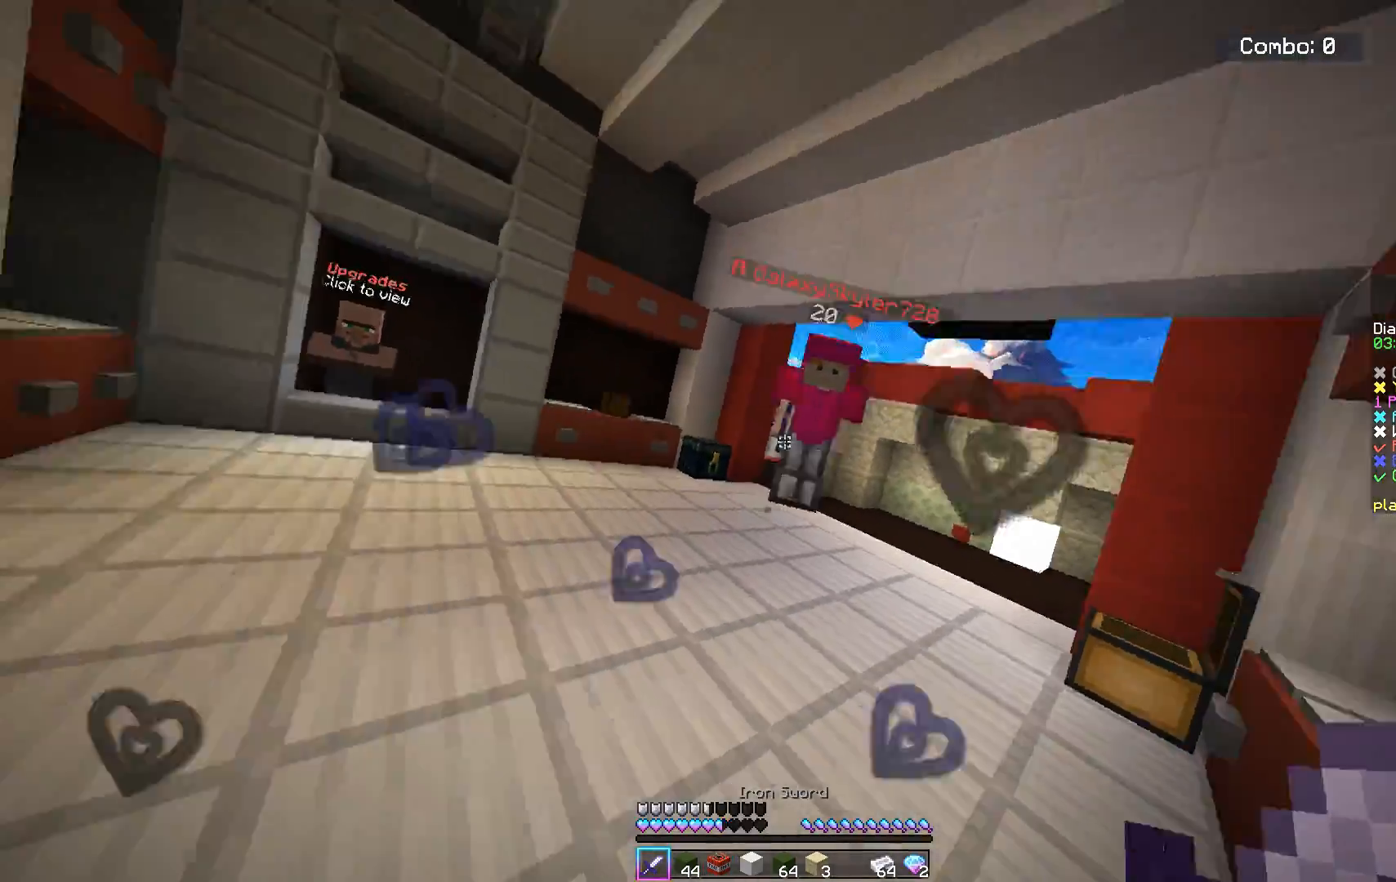
{"keys": ["w"], "mouse": ["left"], "events": [[317, "mouse_left", "up"], [351, "mouse_left", "down"]]}
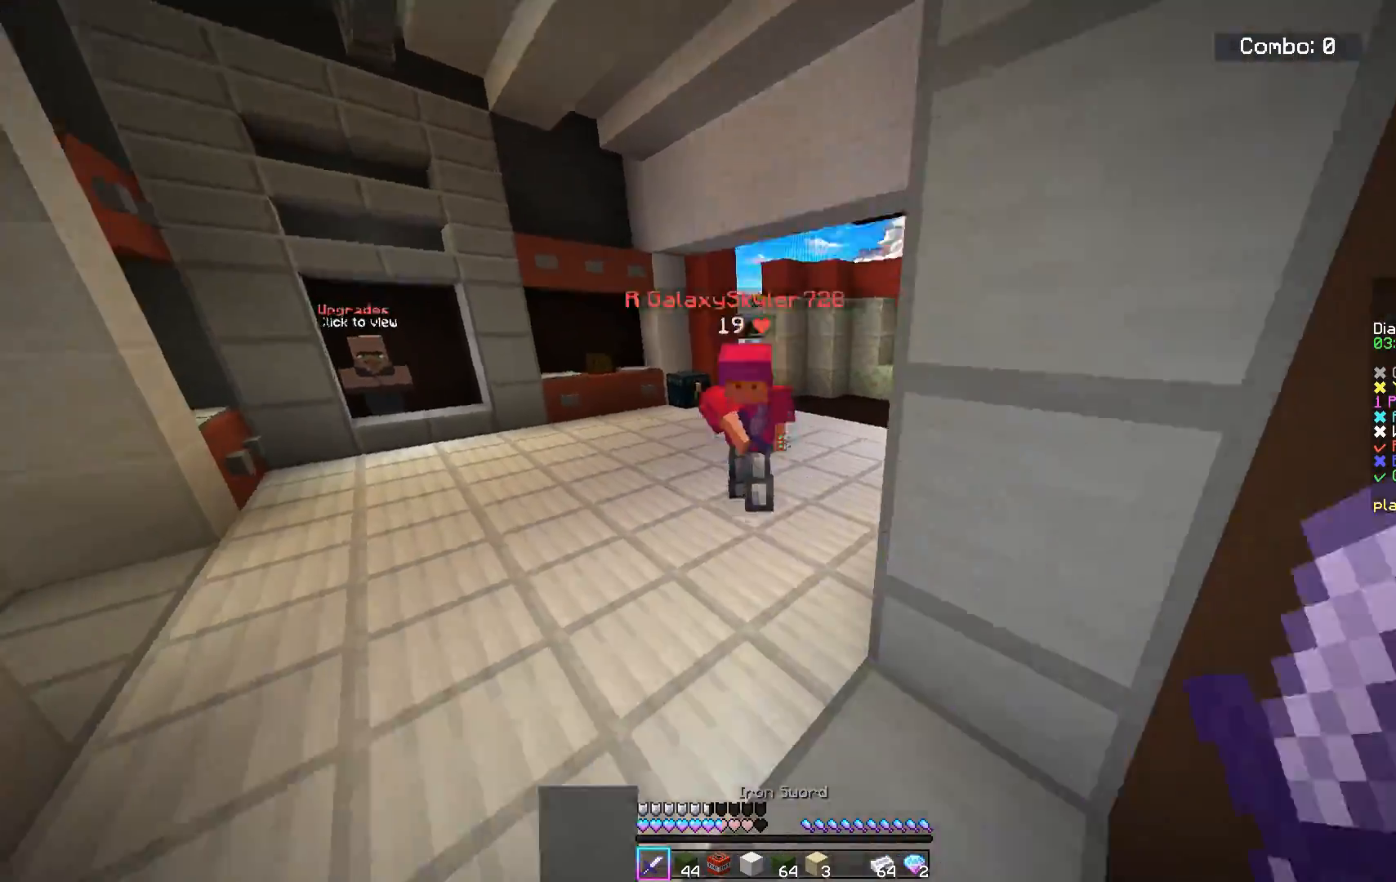
{"keys": ["w"], "mouse": ["left"], "events": [[283, "mouse_left", "up"], [350, "mouse_left", "down"]]}
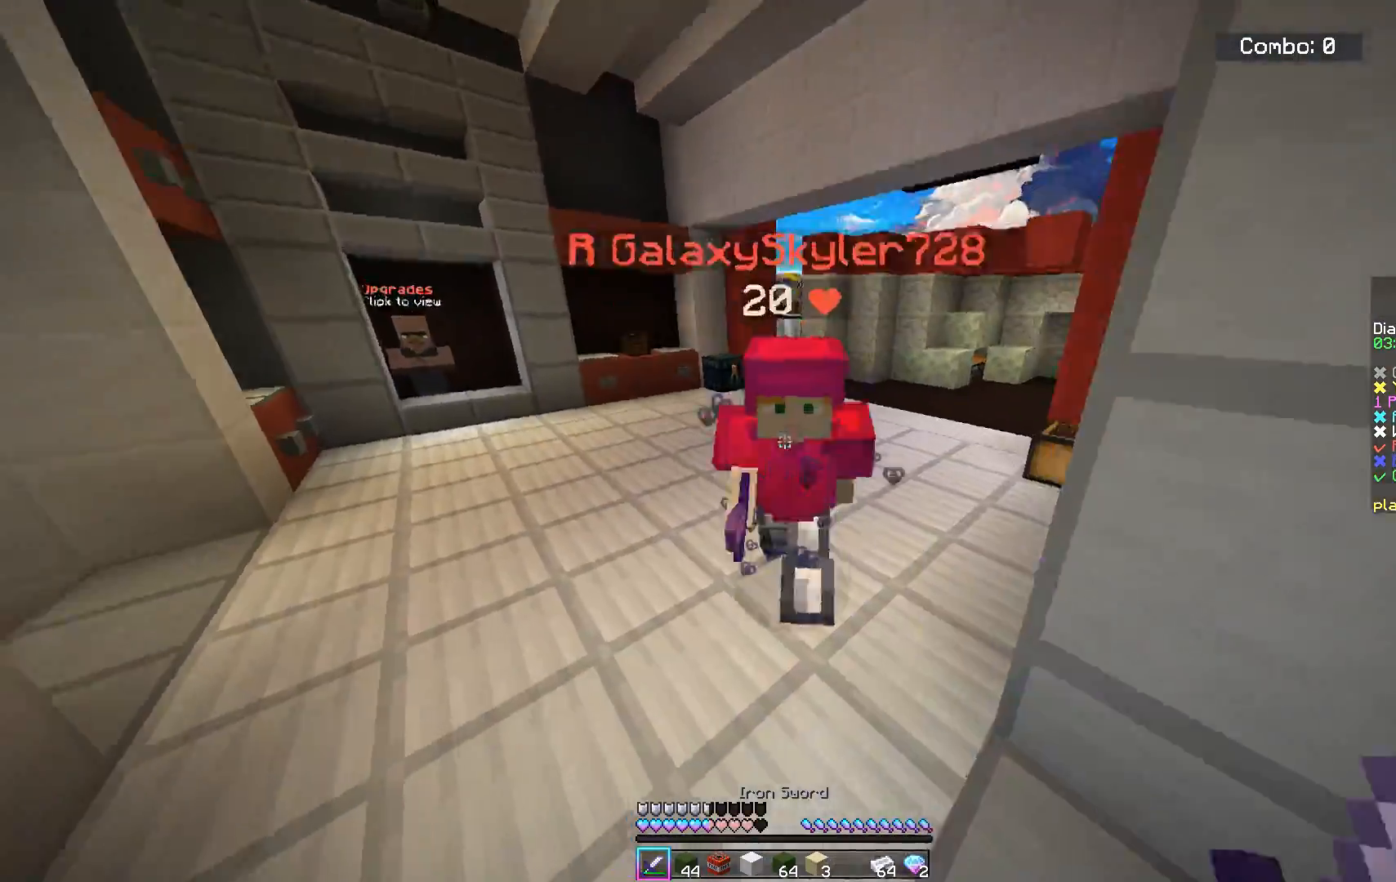
{"keys": ["w"], "mouse": ["left"], "events": [[284, "d", "down"], [284, "w", "up"], [367, "w", "down"], [434, "d", "up"]]}
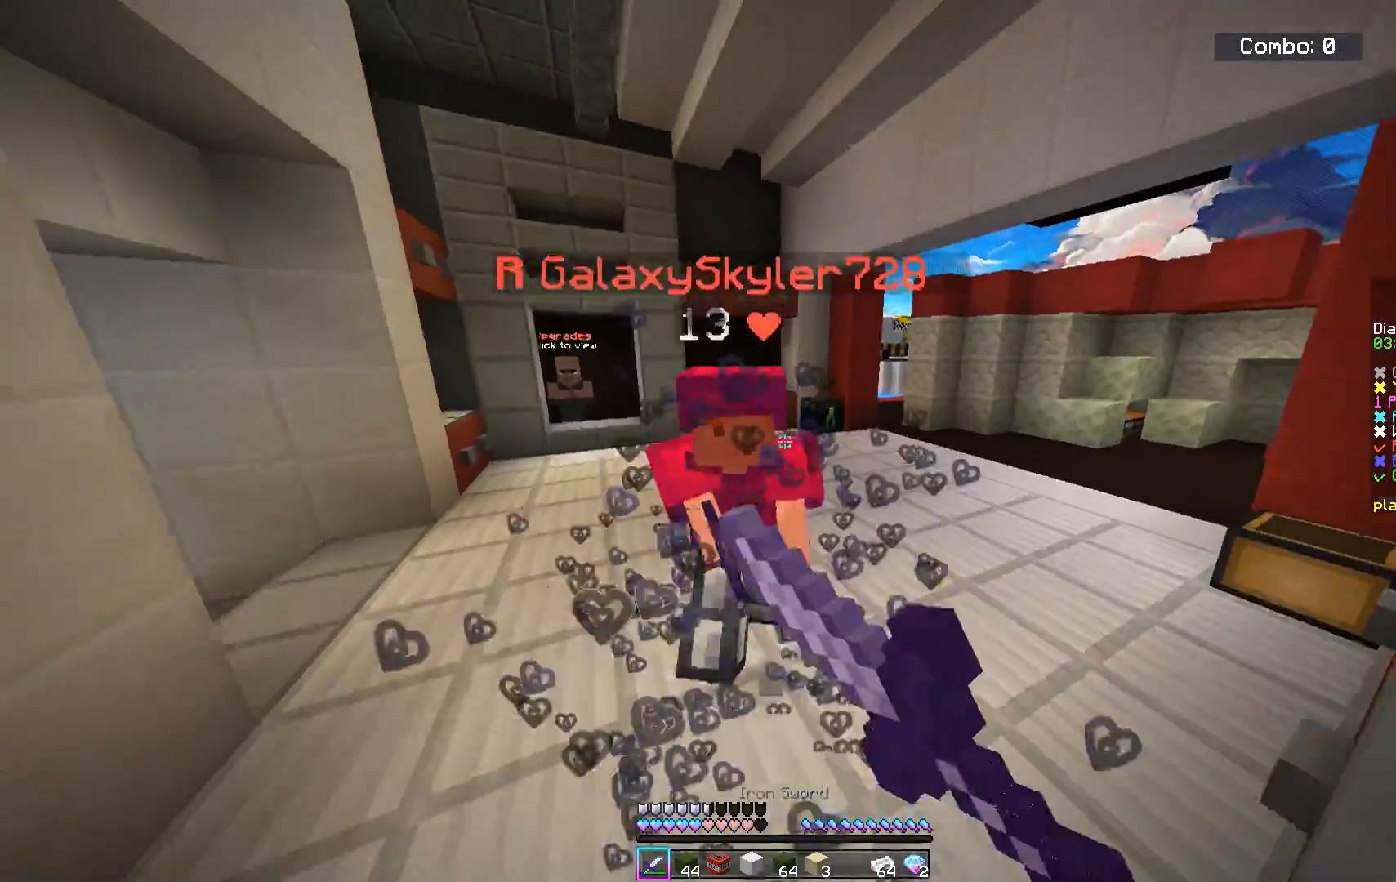
{"keys": ["w"], "mouse": ["left"], "events": []}
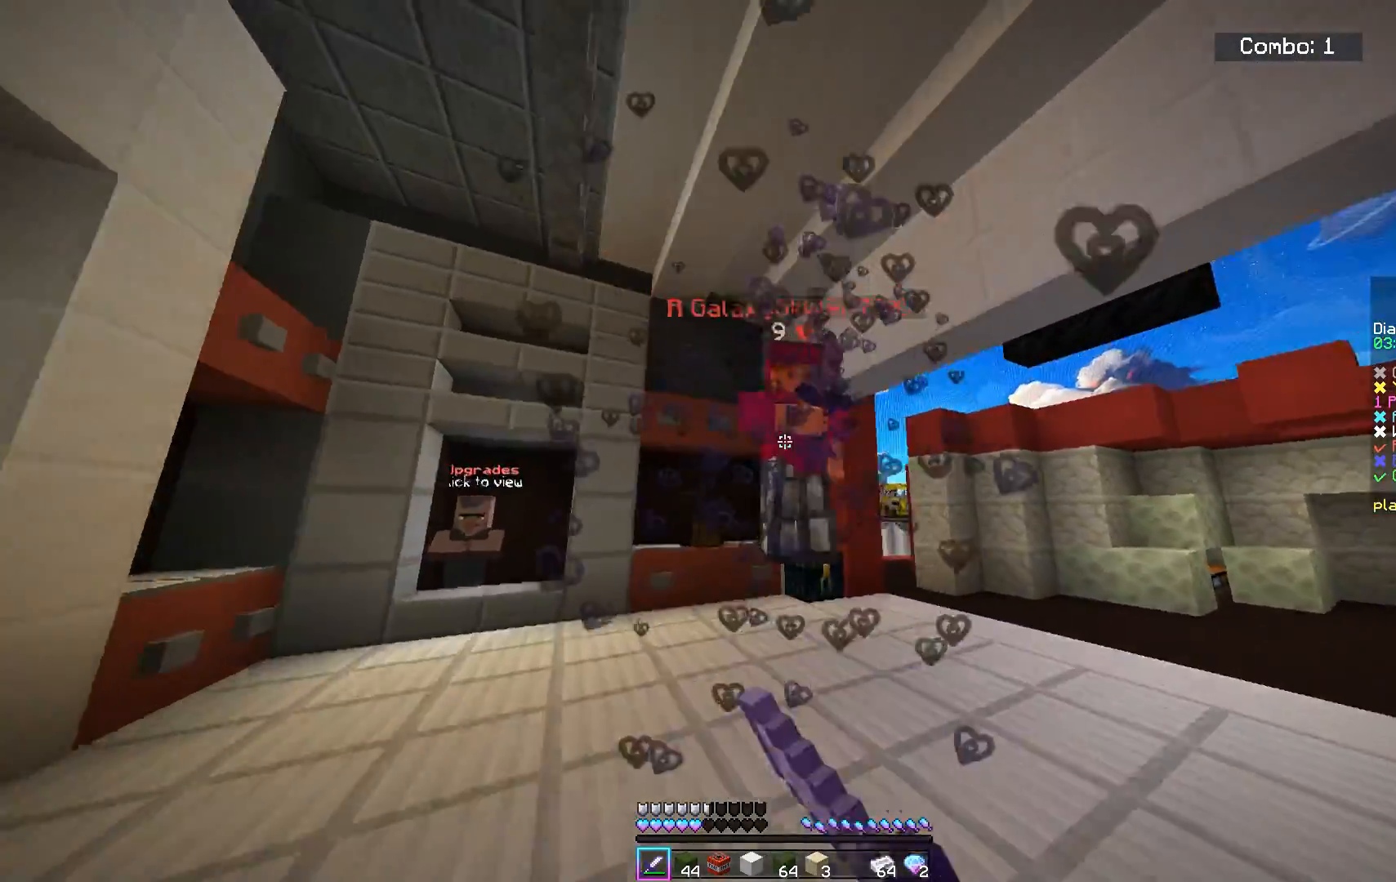
{"keys": ["w"], "mouse": ["left"], "events": [[451, "mouse_left", "up"], [484, "mouse_left", "down"]]}
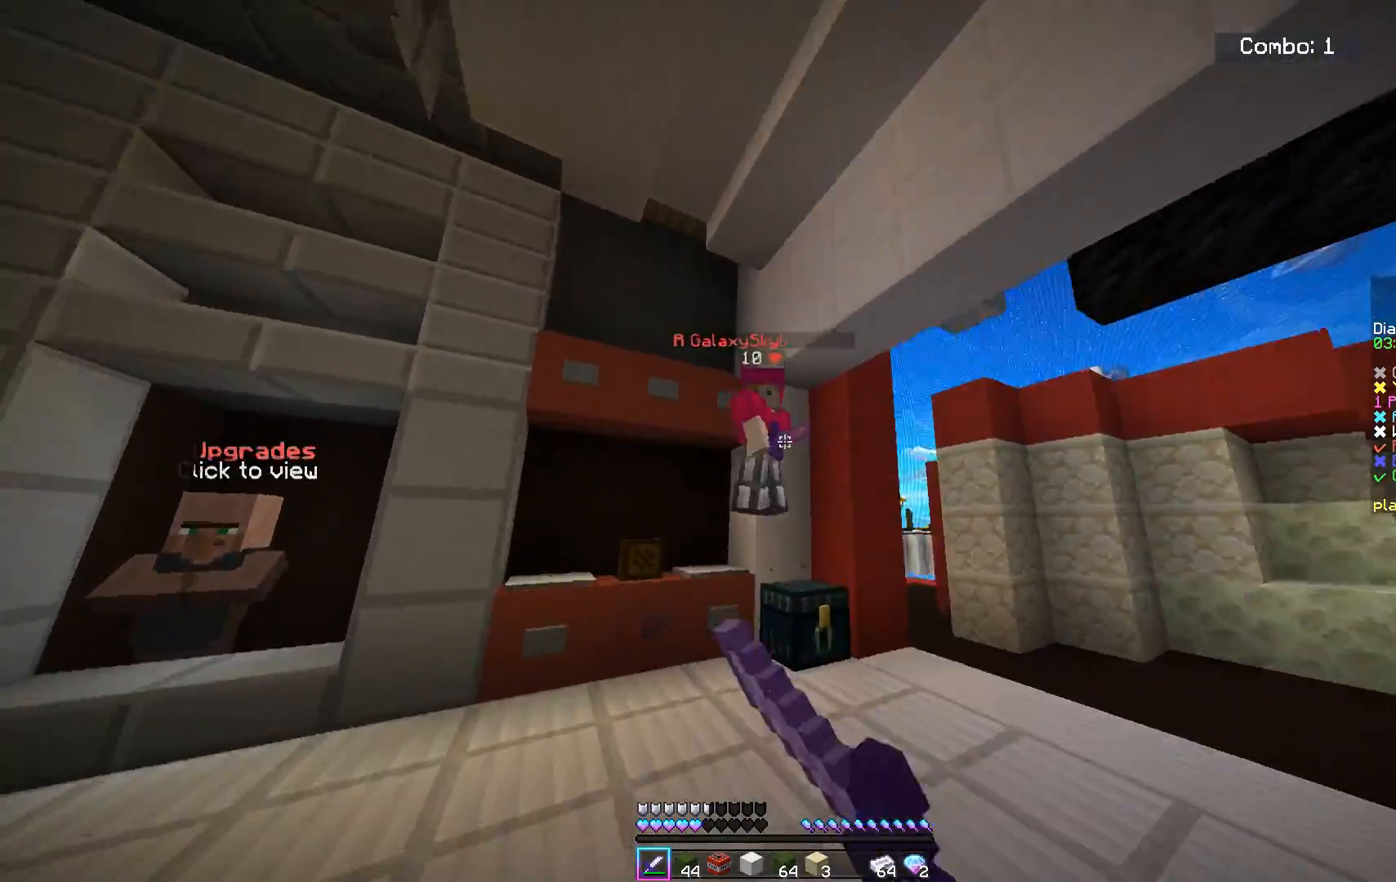
{"keys": ["a", "w"], "mouse": ["left"], "events": [[33, "a", "down"], [183, "mouse_left", "up"], [250, "mouse_left", "down"], [467, "mouse_left", "up"], [500, "mouse_left", "down"]]}
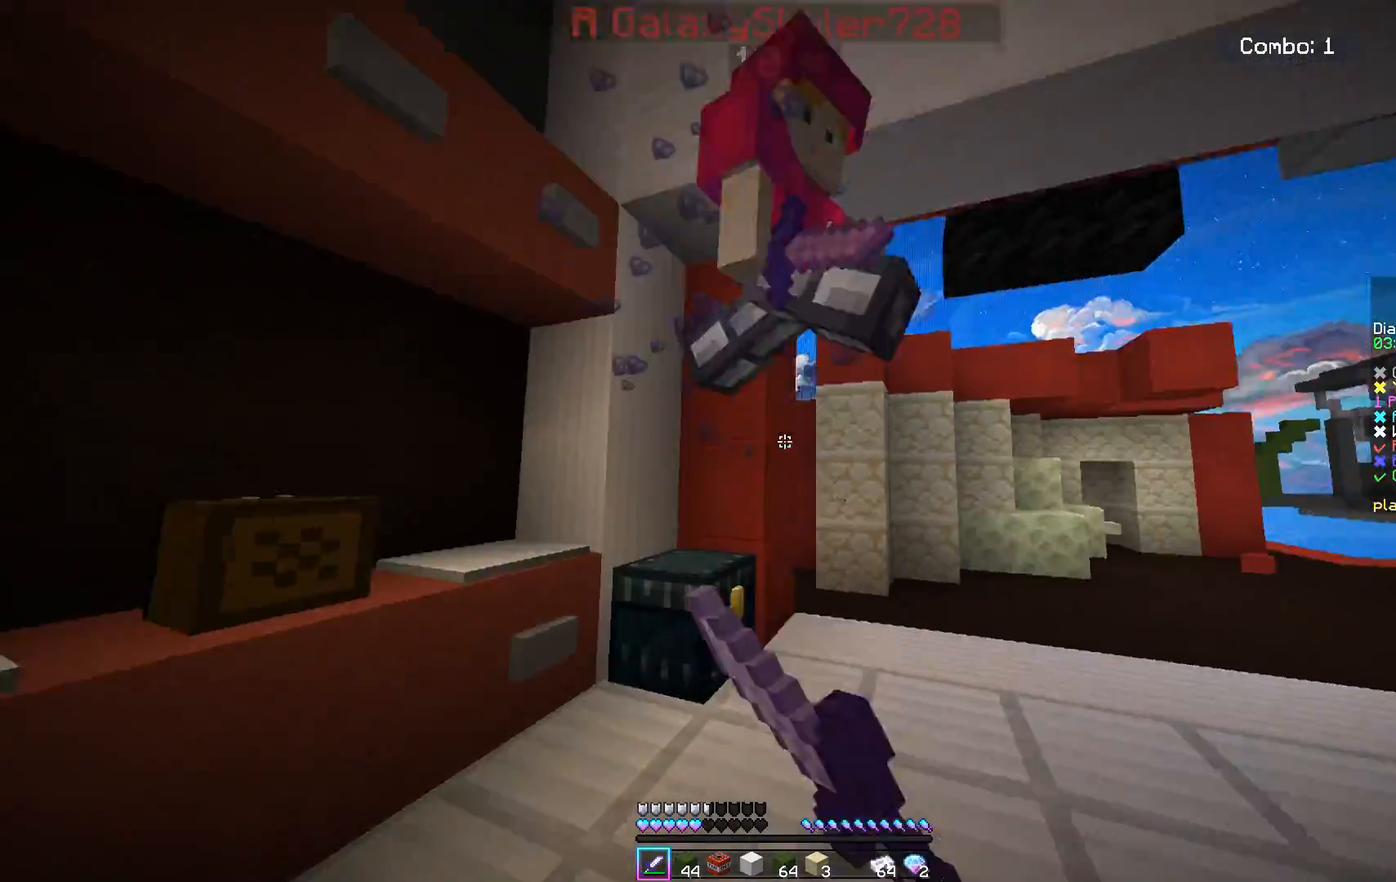
{"keys": ["a", "w"], "mouse": ["left"], "events": [[200, "mouse_left", "up"], [251, "mouse_left", "down"]]}
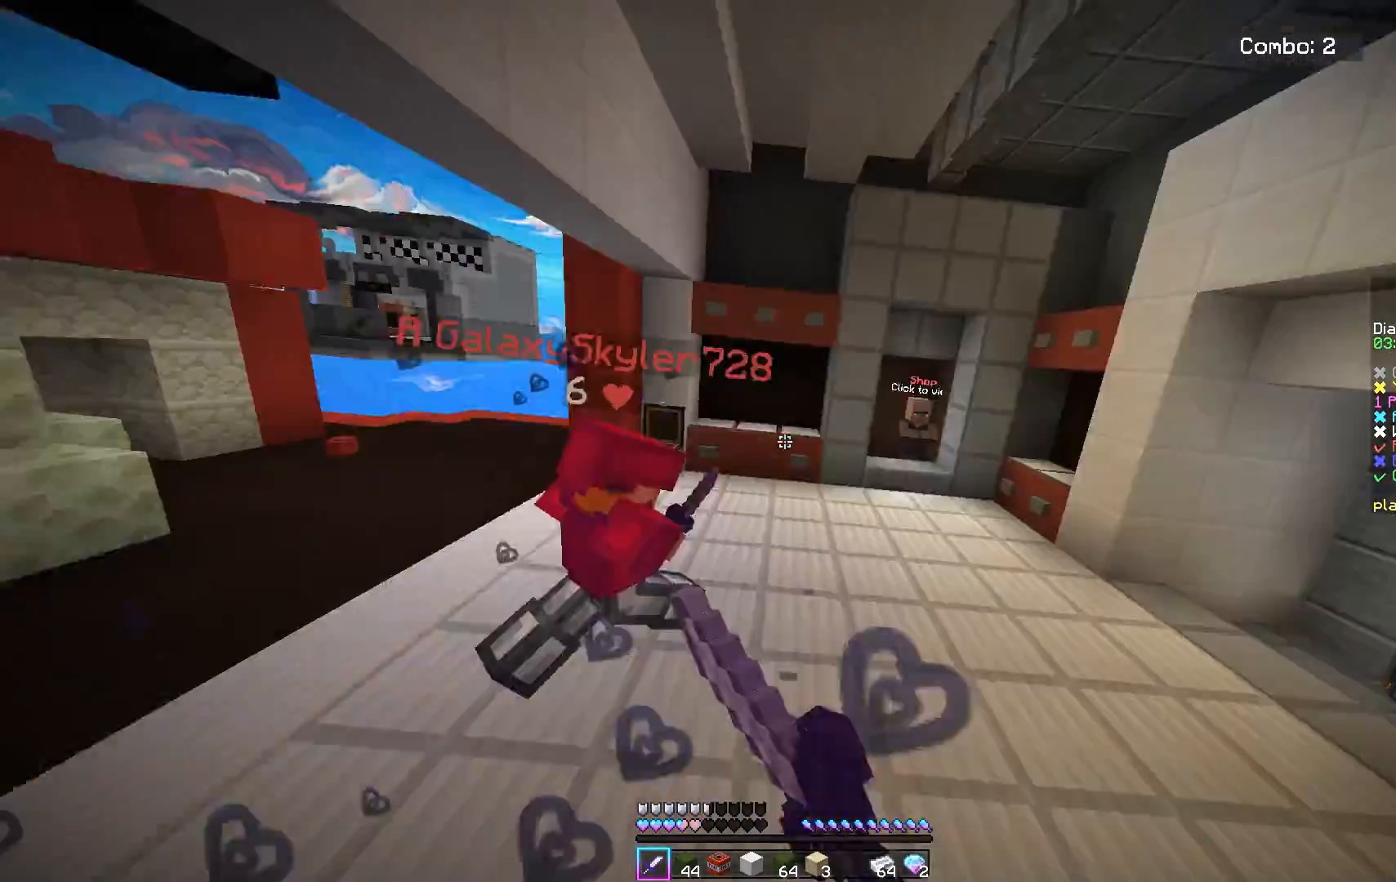
{"keys": ["w"], "mouse": ["left"], "events": [[83, "a", "up"], [200, "mouse_left", "up"], [217, "a", "down"], [233, "mouse_left", "down"], [400, "a", "up"]]}
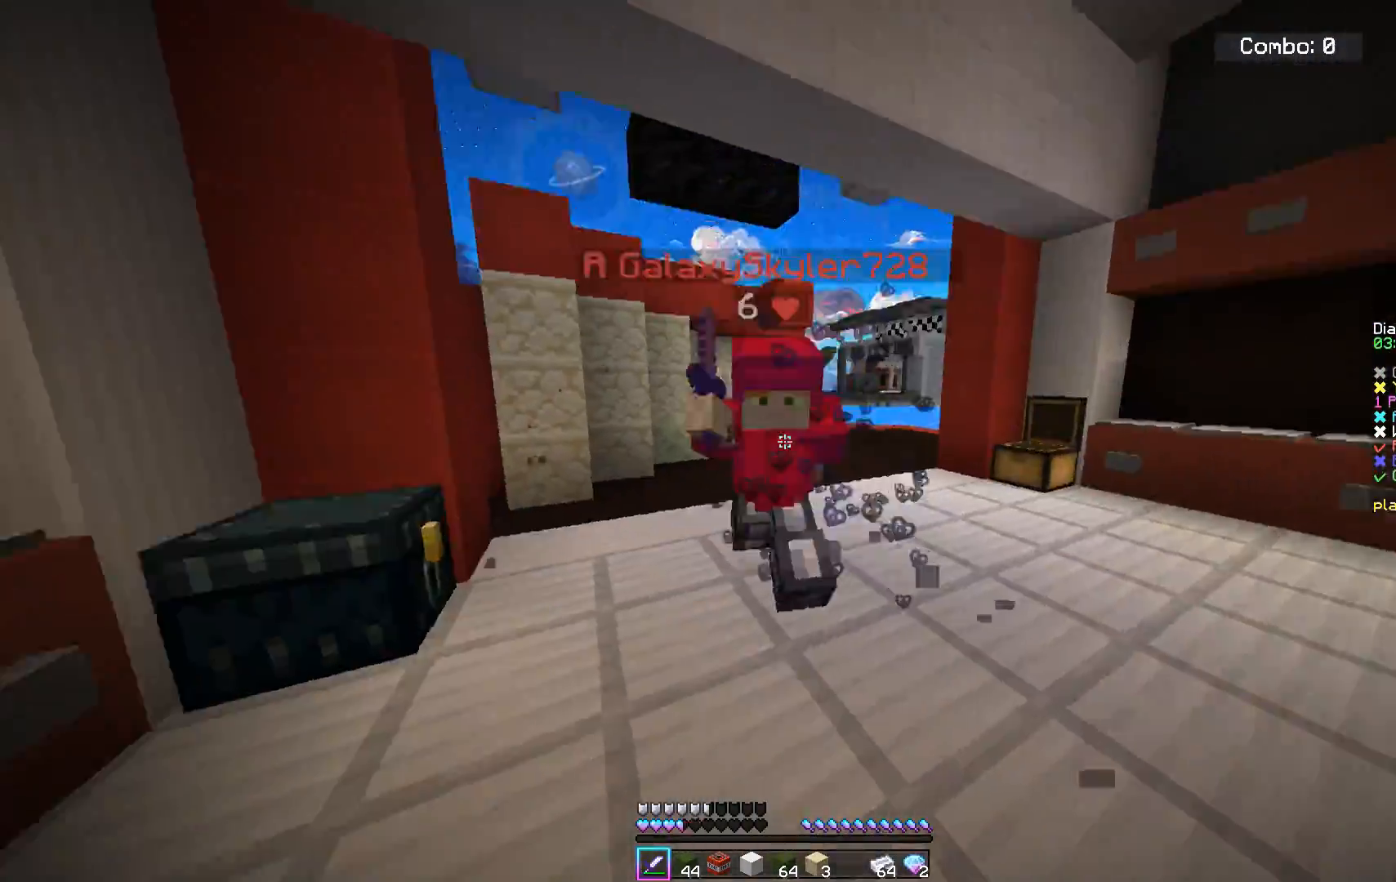
{"keys": ["w"], "mouse": ["left"], "events": [[251, "a", "down"], [451, "a", "up"]]}